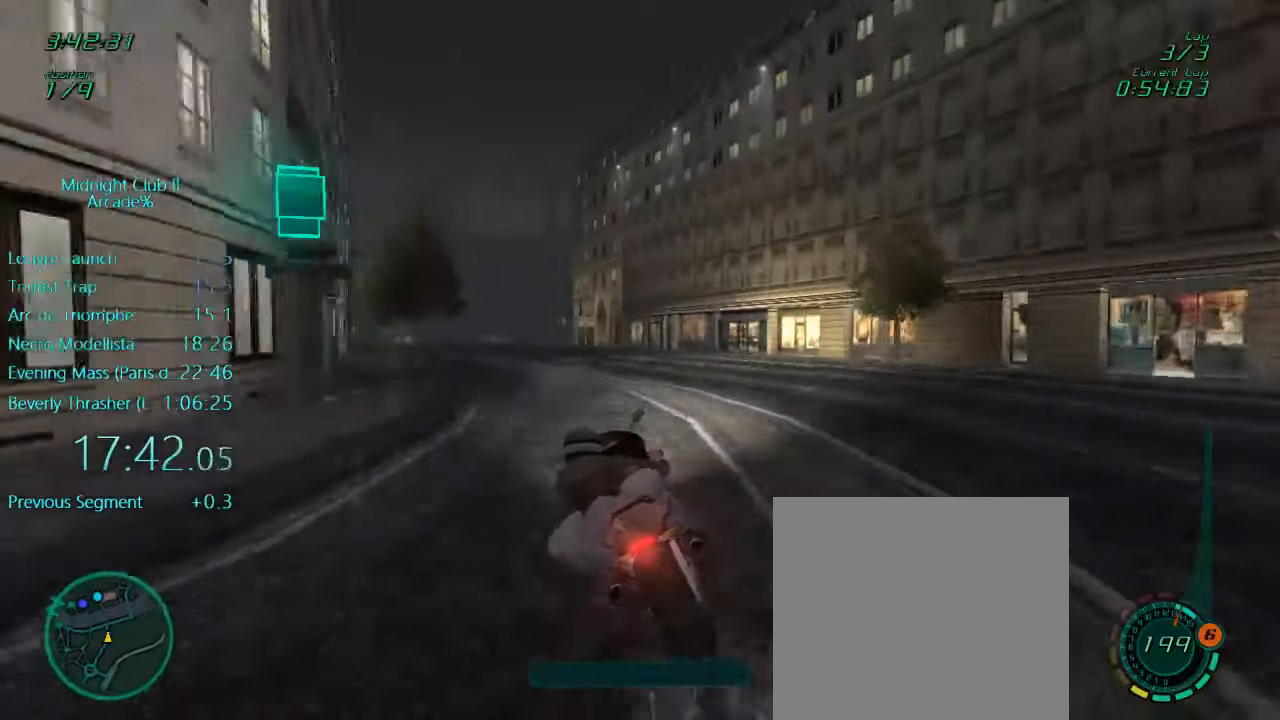
Gameplay with a controller (Xbox layout); each line is a JSON object with the inputs held at the frame after it. "events" lists button and stick changes between this image and that frame as [ms after this image, input, new state], when the widget could be followed in between. Not read: L3 R3 right_stick.
{"buttons": ["L1", "R2"], "left_stick": "up-left", "events": []}
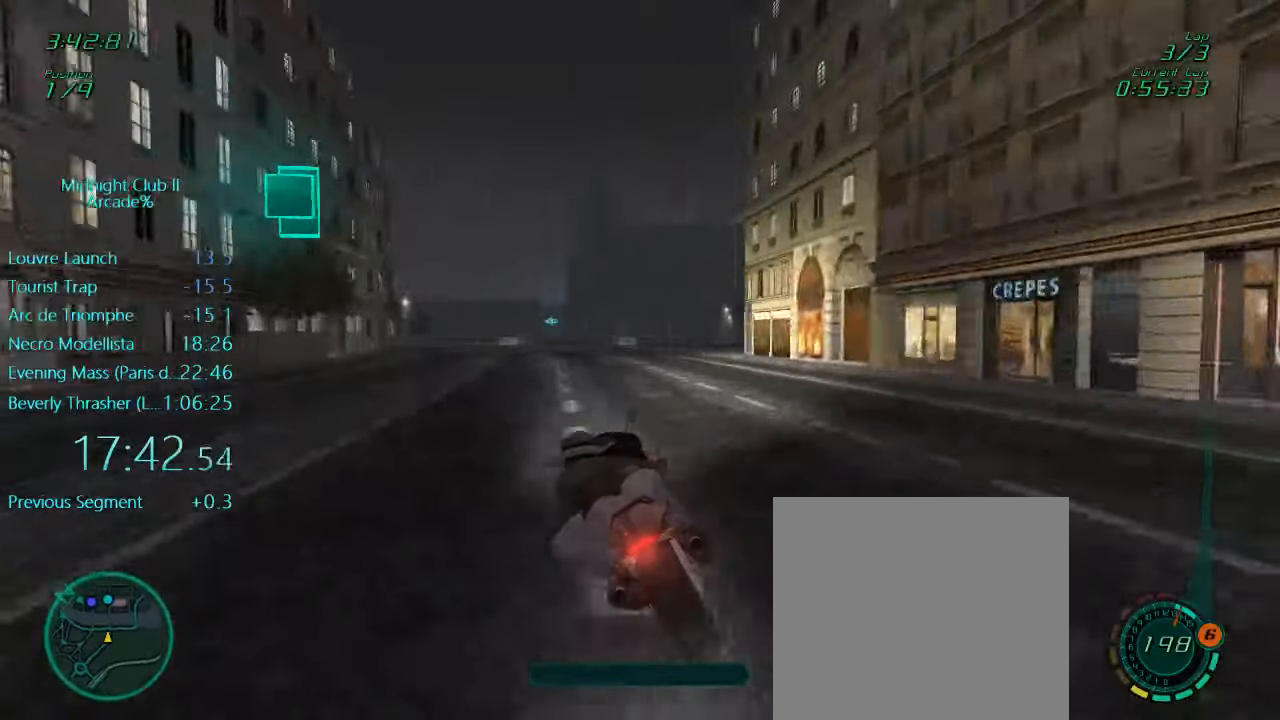
{"buttons": ["L1", "R2"], "left_stick": "up", "events": [[133, "left_stick", "up"]]}
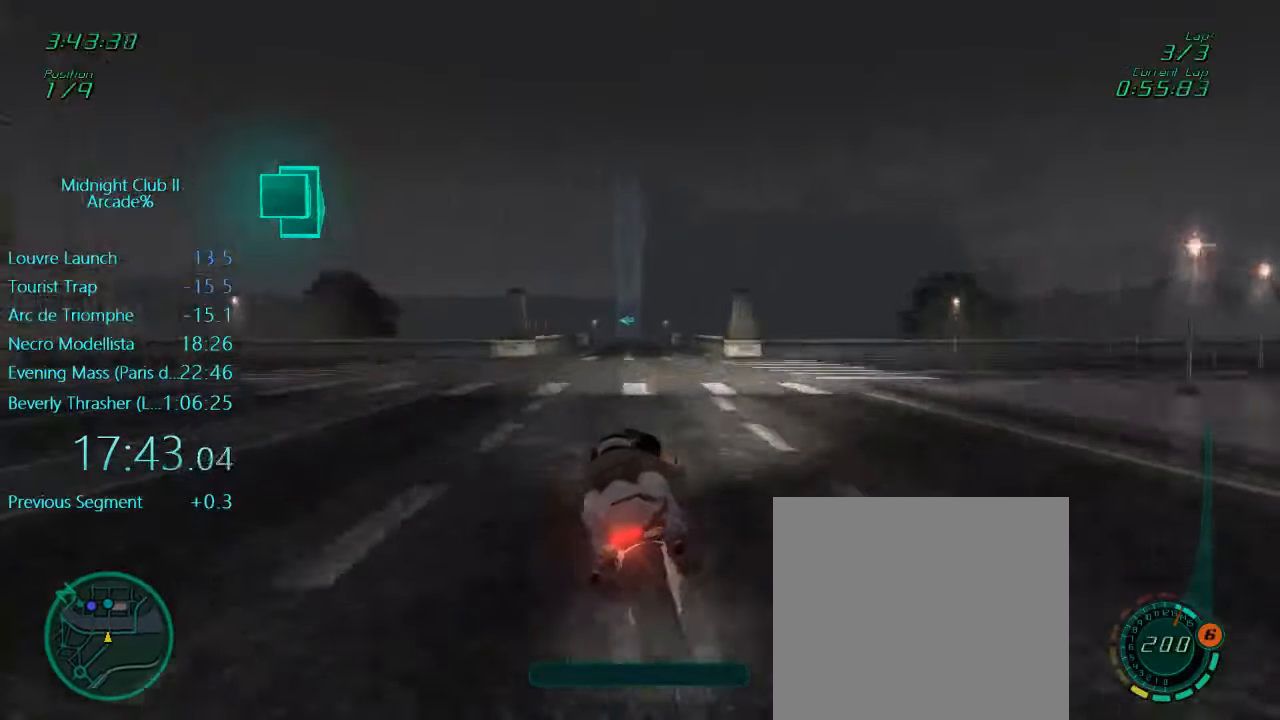
{"buttons": ["L1", "R2"], "left_stick": "up", "events": []}
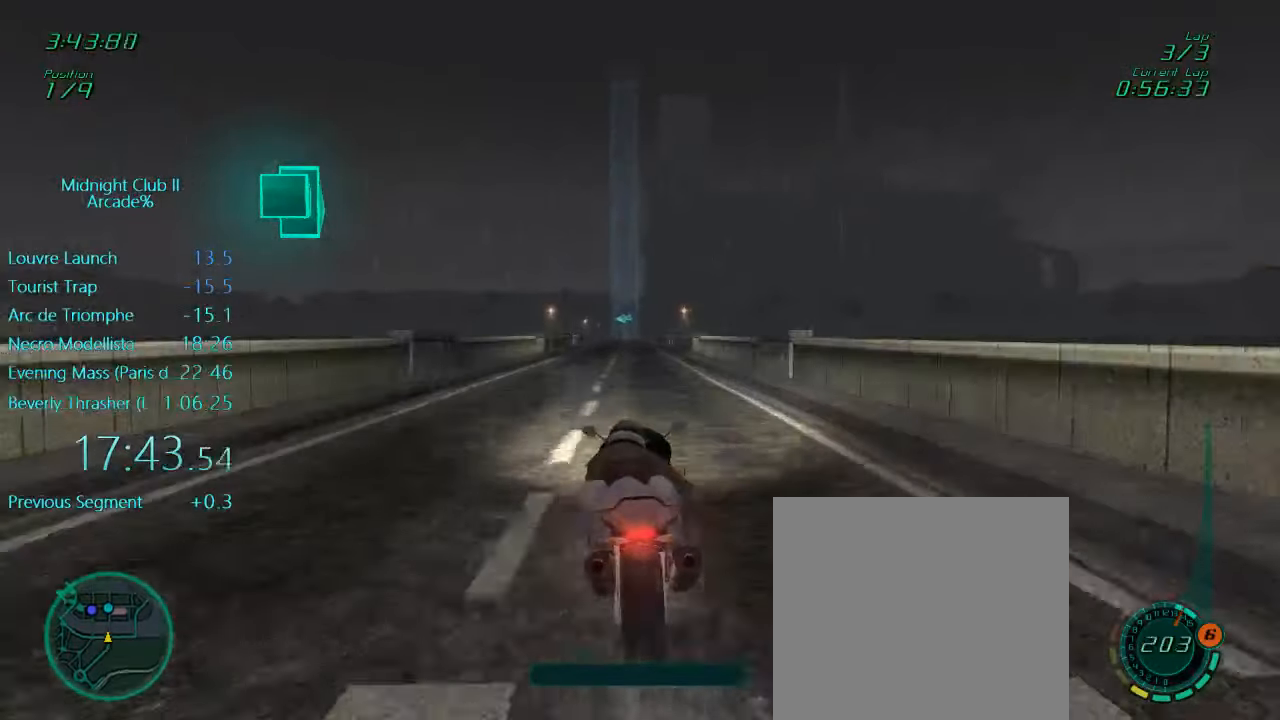
{"buttons": ["L1", "R2"], "left_stick": "up", "events": []}
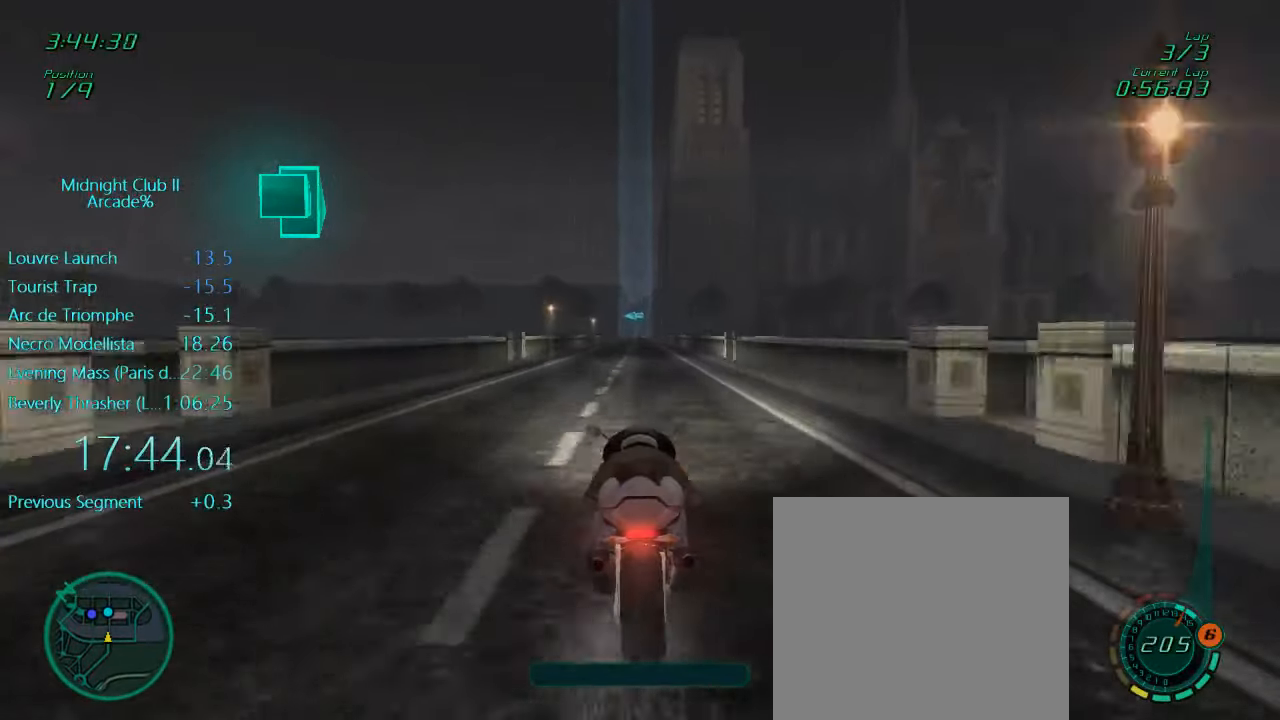
{"buttons": ["L1", "R2"], "left_stick": "up", "events": []}
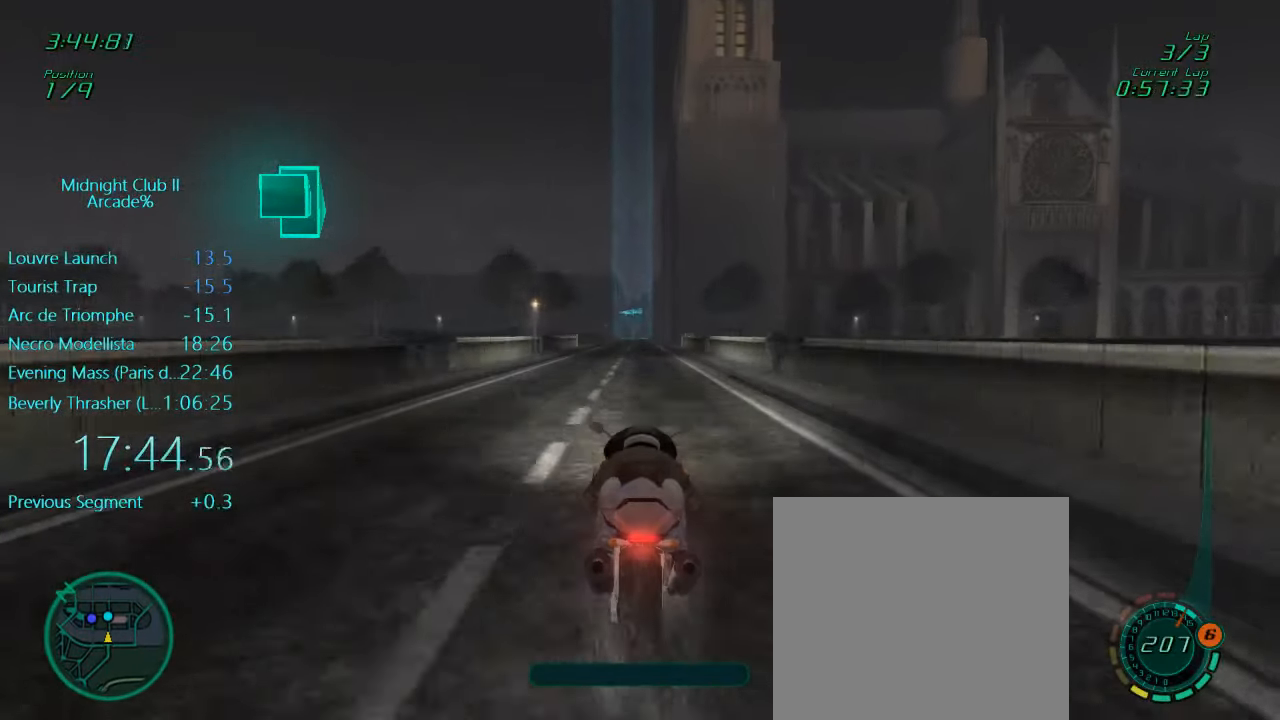
{"buttons": ["L1", "R2"], "left_stick": "up", "events": []}
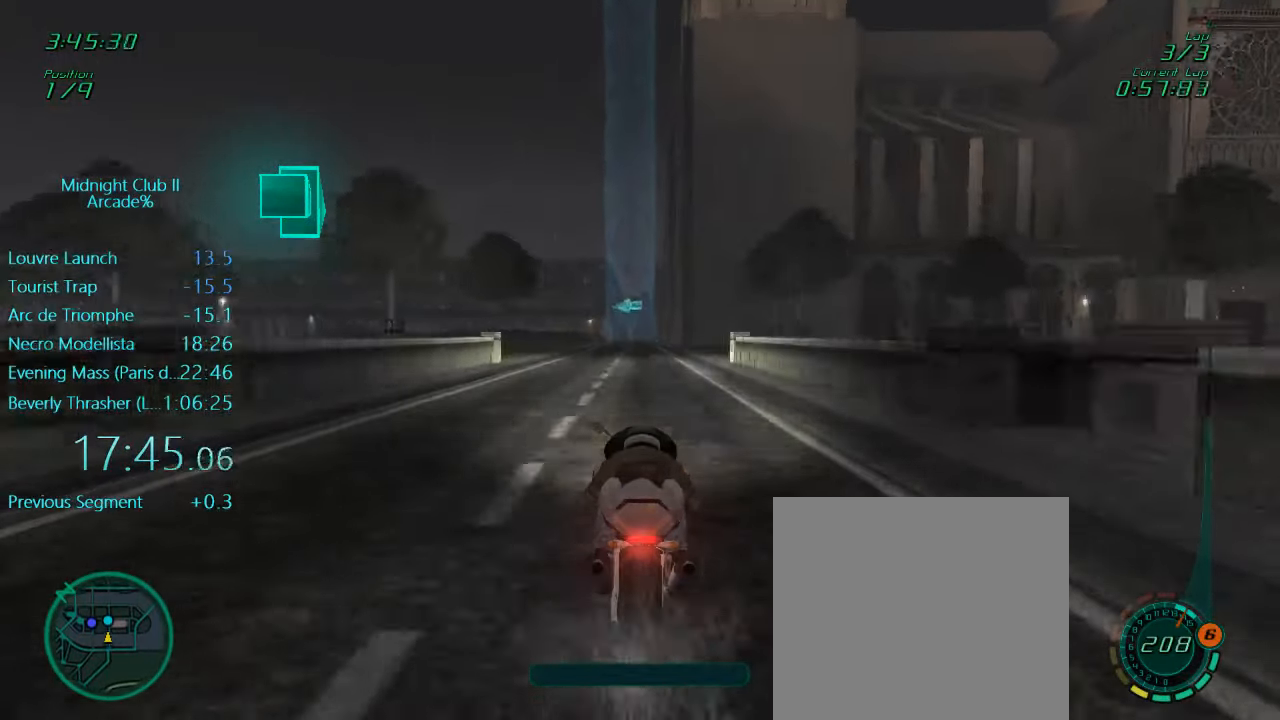
{"buttons": ["L1", "R2"], "left_stick": "center", "events": [[183, "left_stick", "center"]]}
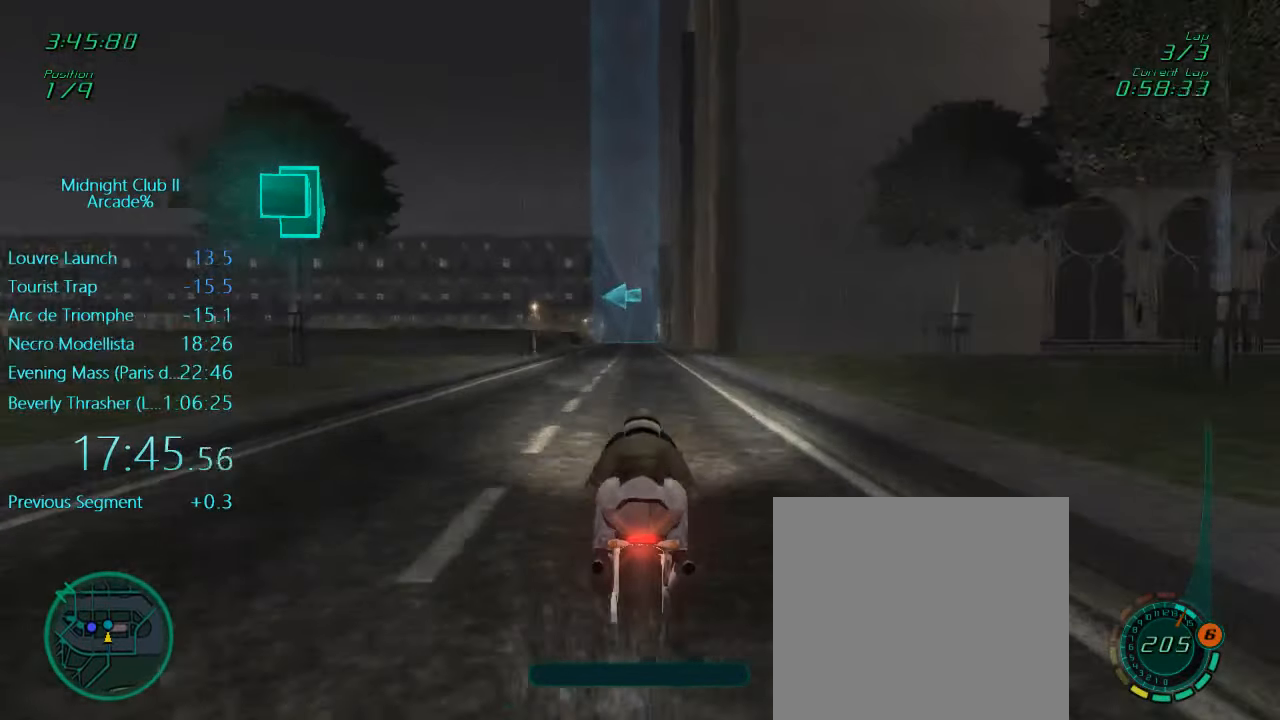
{"buttons": ["X", "L1", "L2"], "left_stick": "center", "events": [[183, "R2", "up"], [416, "L2", "down"], [483, "X", "down"]]}
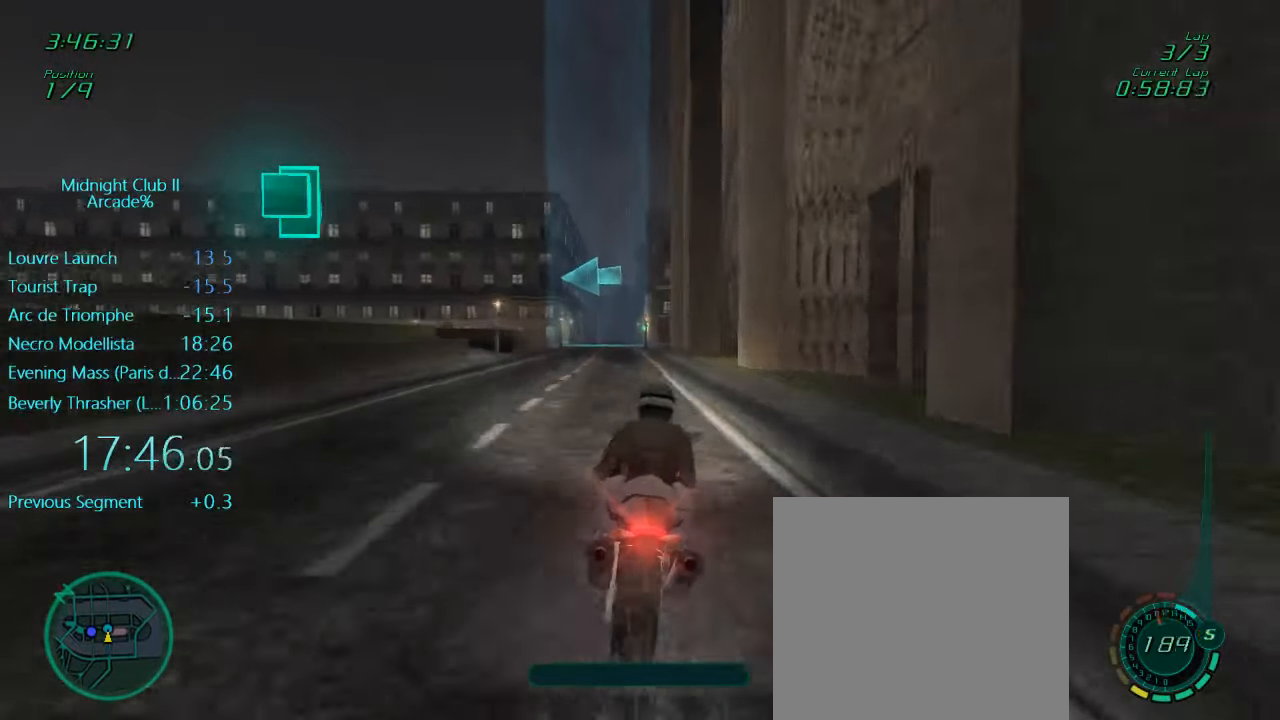
{"buttons": ["X", "L1", "L2"], "left_stick": "center", "events": [[183, "X", "up"], [383, "X", "down"]]}
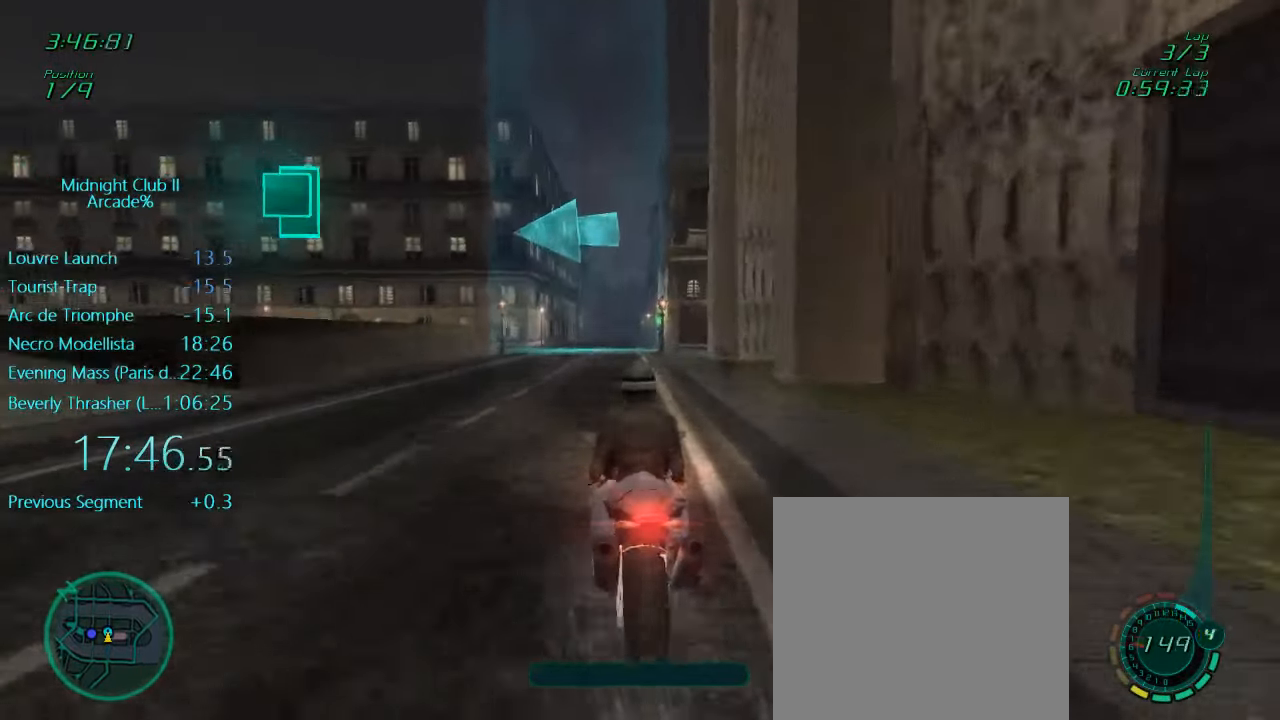
{"buttons": ["L1"], "left_stick": "center", "events": [[50, "X", "up"], [116, "X", "down"], [150, "left_stick", "left"], [383, "X", "up"], [417, "L2", "up"], [450, "left_stick", "center"]]}
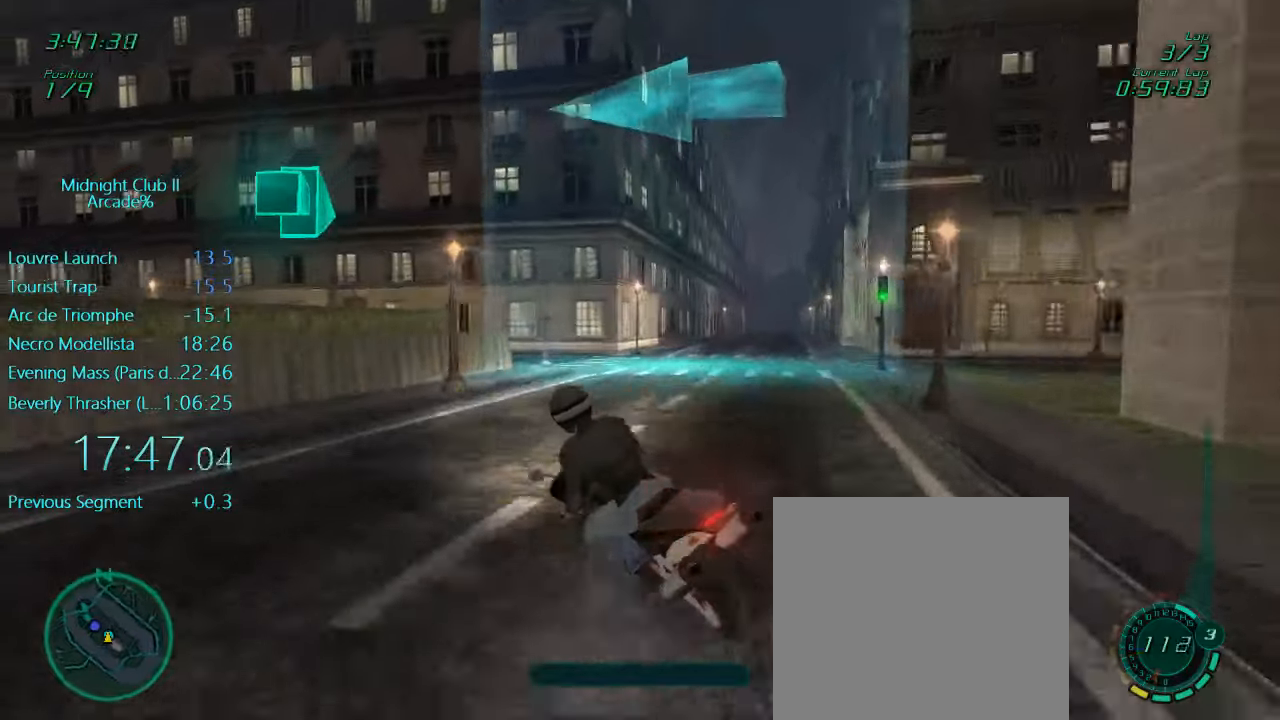
{"buttons": ["L1", "R2"], "left_stick": "left", "events": [[17, "left_stick", "right"], [183, "left_stick", "left"], [350, "R2", "down"]]}
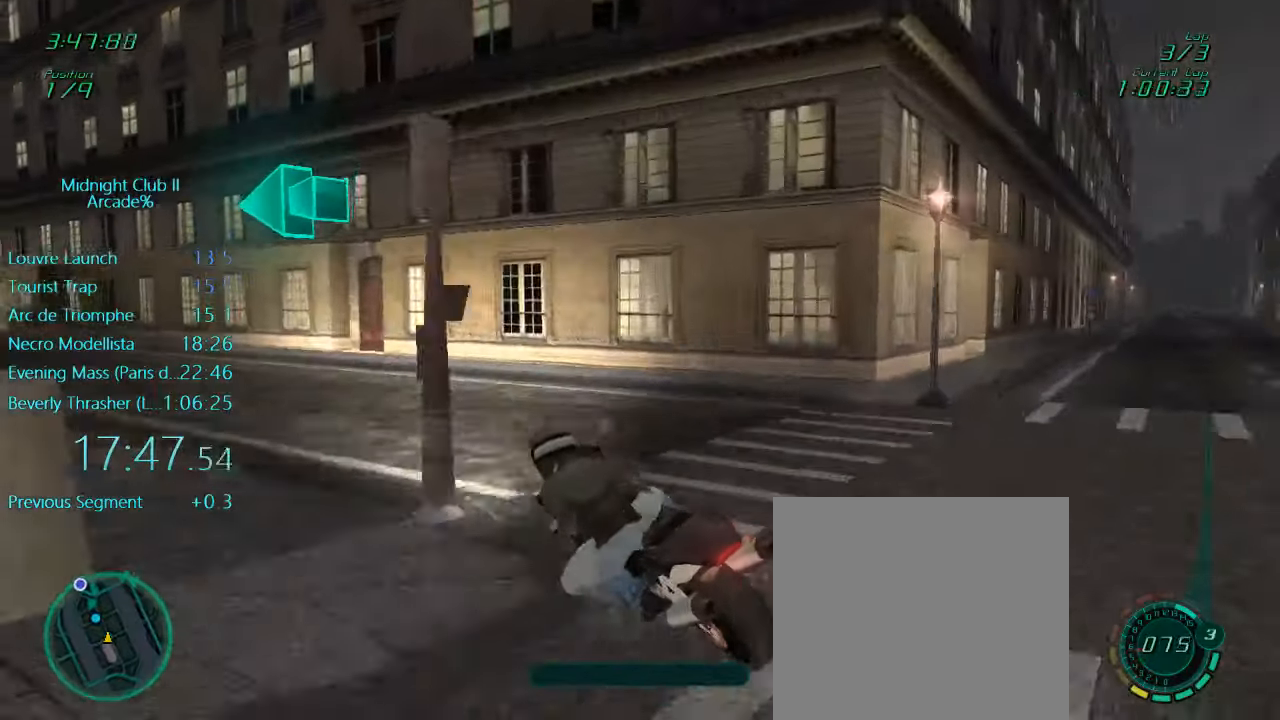
{"buttons": ["L1", "R2"], "left_stick": "left", "events": []}
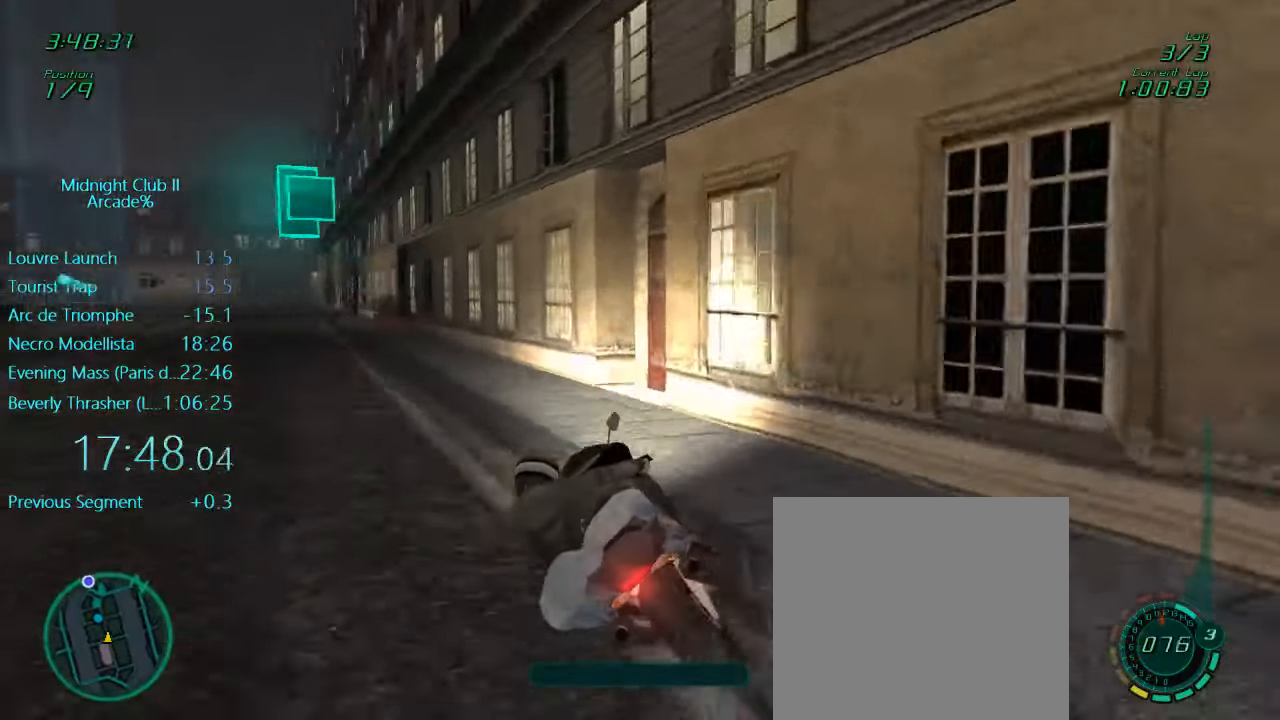
{"buttons": ["A", "L1", "R2"], "left_stick": "left", "events": [[383, "A", "down"]]}
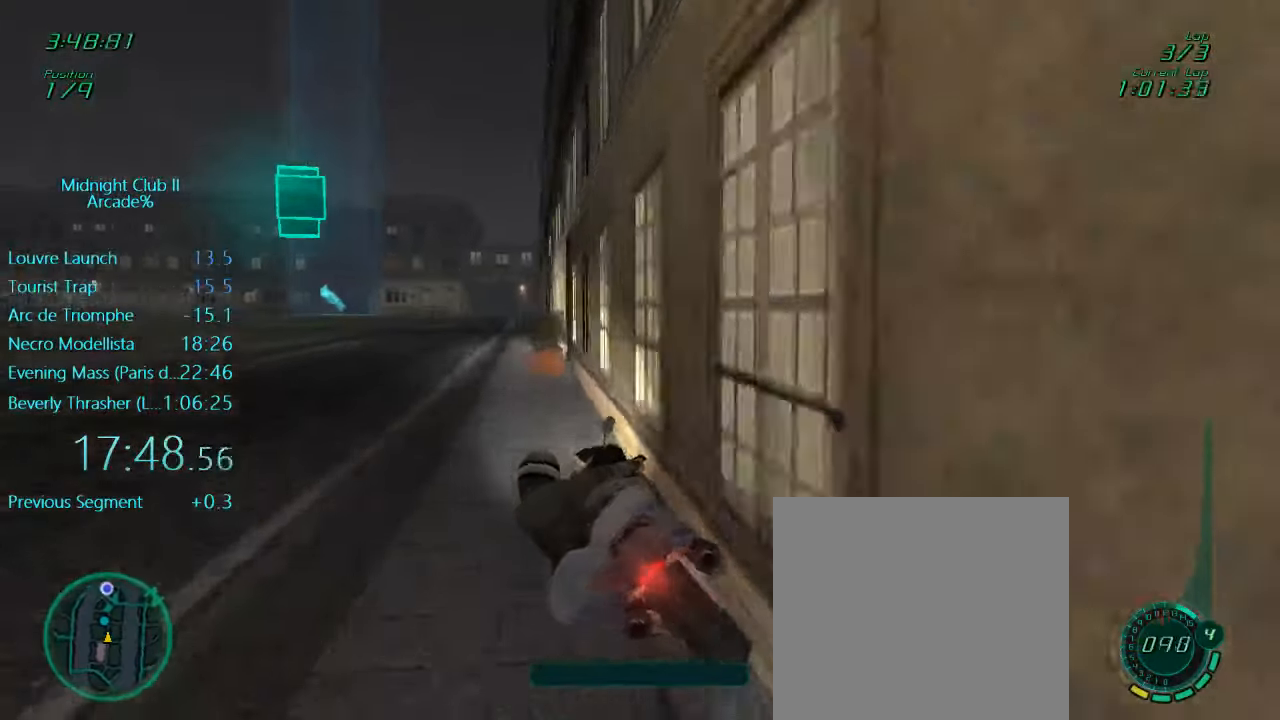
{"buttons": ["L1", "R2"], "left_stick": "center", "events": [[17, "A", "up"], [350, "left_stick", "center"]]}
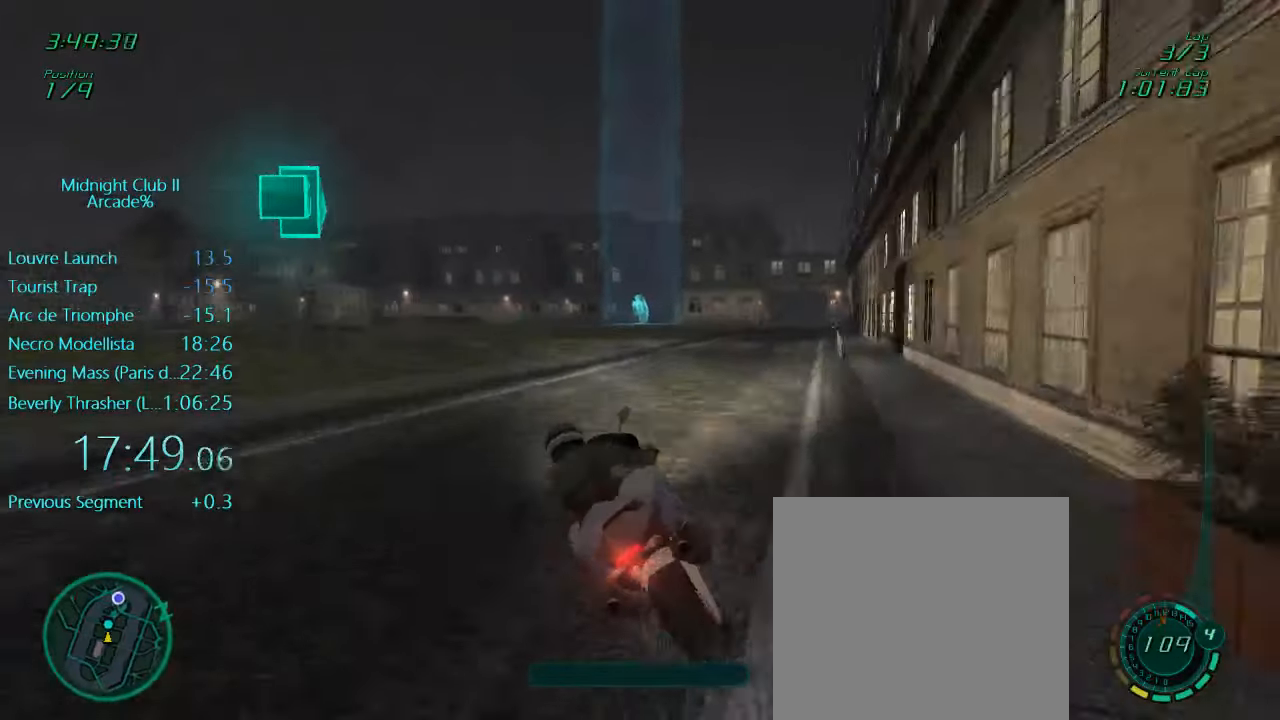
{"buttons": ["L1", "R2"], "left_stick": "center", "events": [[283, "left_stick", "right"], [383, "left_stick", "center"]]}
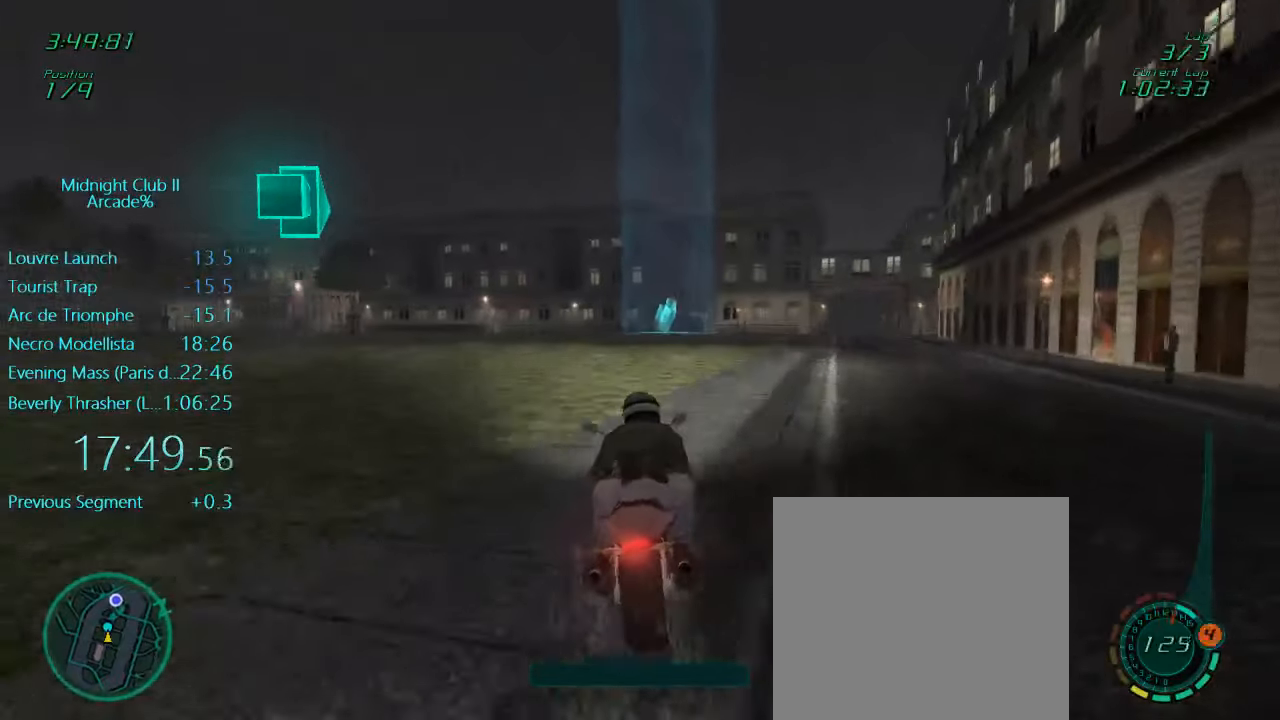
{"buttons": ["L1", "R2"], "left_stick": "center", "events": [[17, "A", "down"], [117, "A", "up"]]}
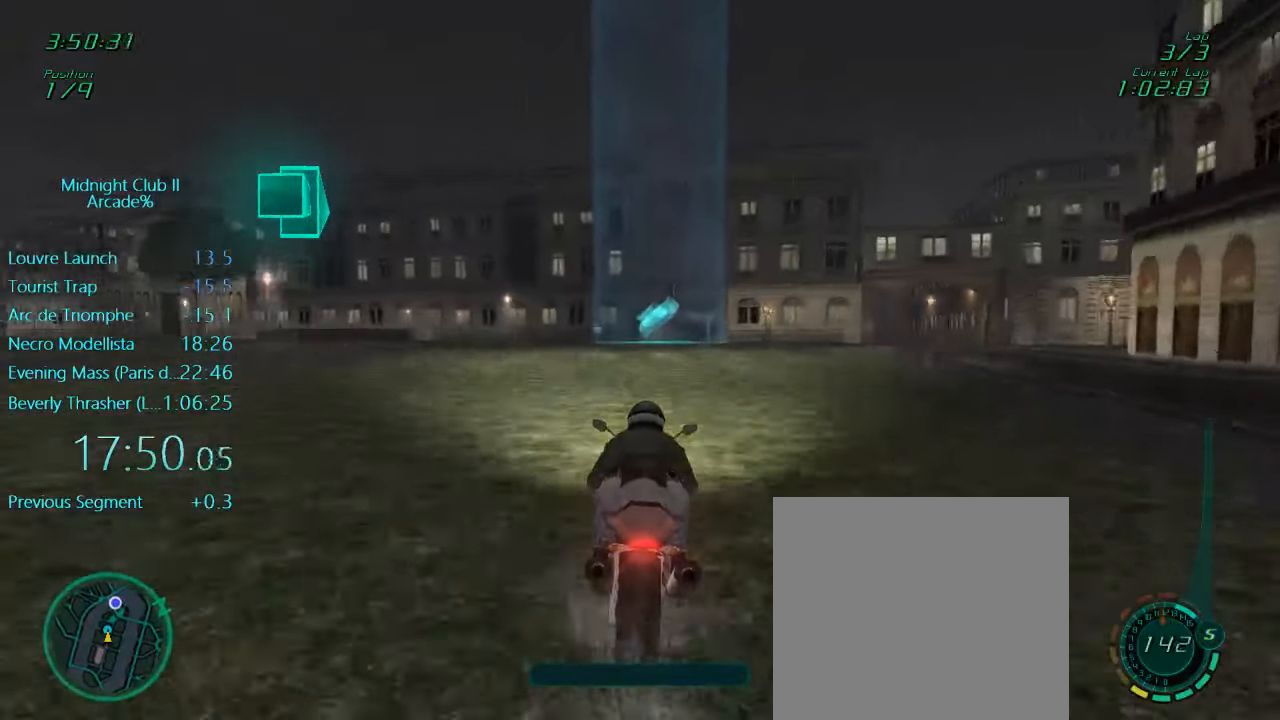
{"buttons": ["L1", "R2"], "left_stick": "center", "events": []}
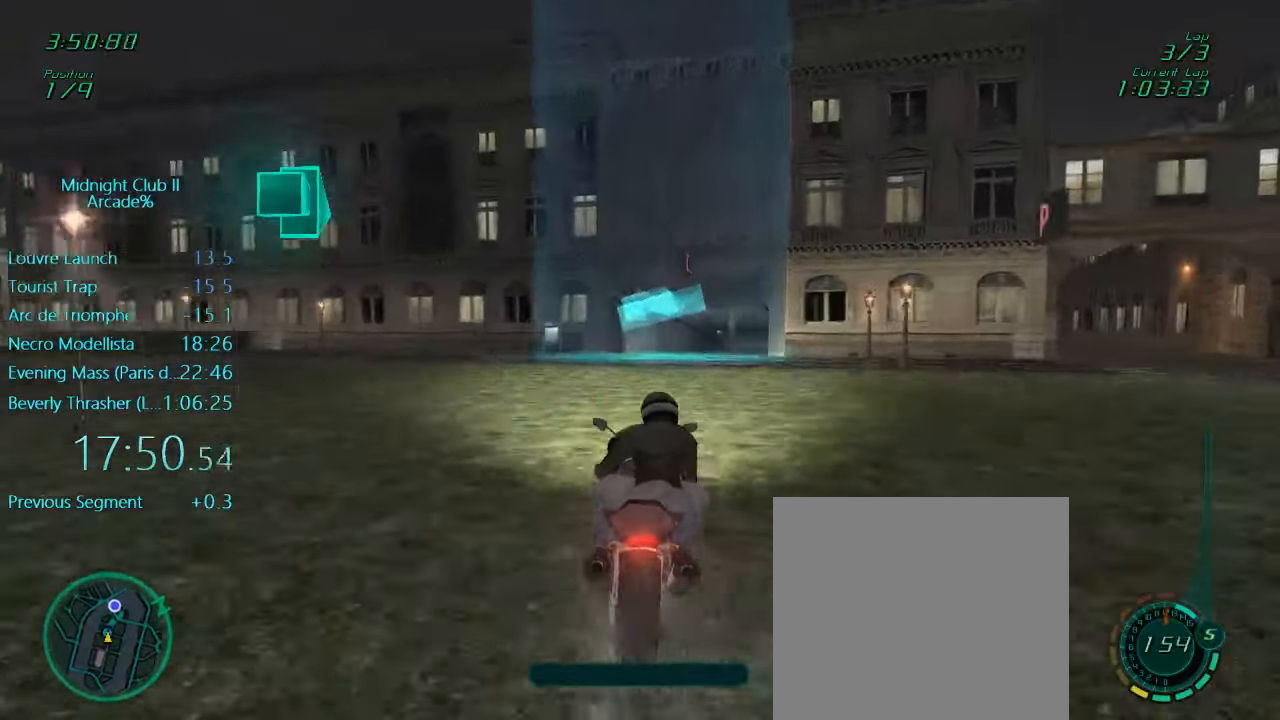
{"buttons": ["L1", "R2"], "left_stick": "center", "events": [[50, "left_stick", "right"], [183, "left_stick", "center"], [350, "left_stick", "right"], [450, "left_stick", "center"]]}
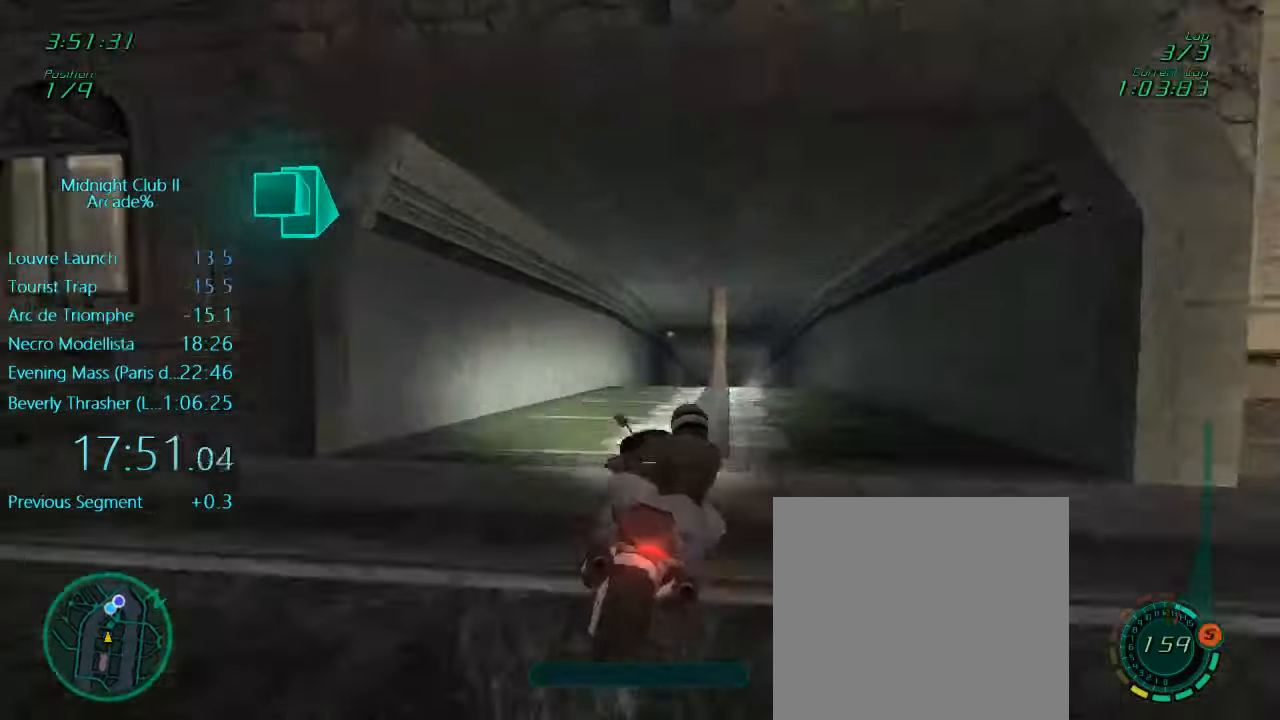
{"buttons": ["L1", "R2"], "left_stick": "center", "events": [[250, "left_stick", "right"], [383, "left_stick", "center"]]}
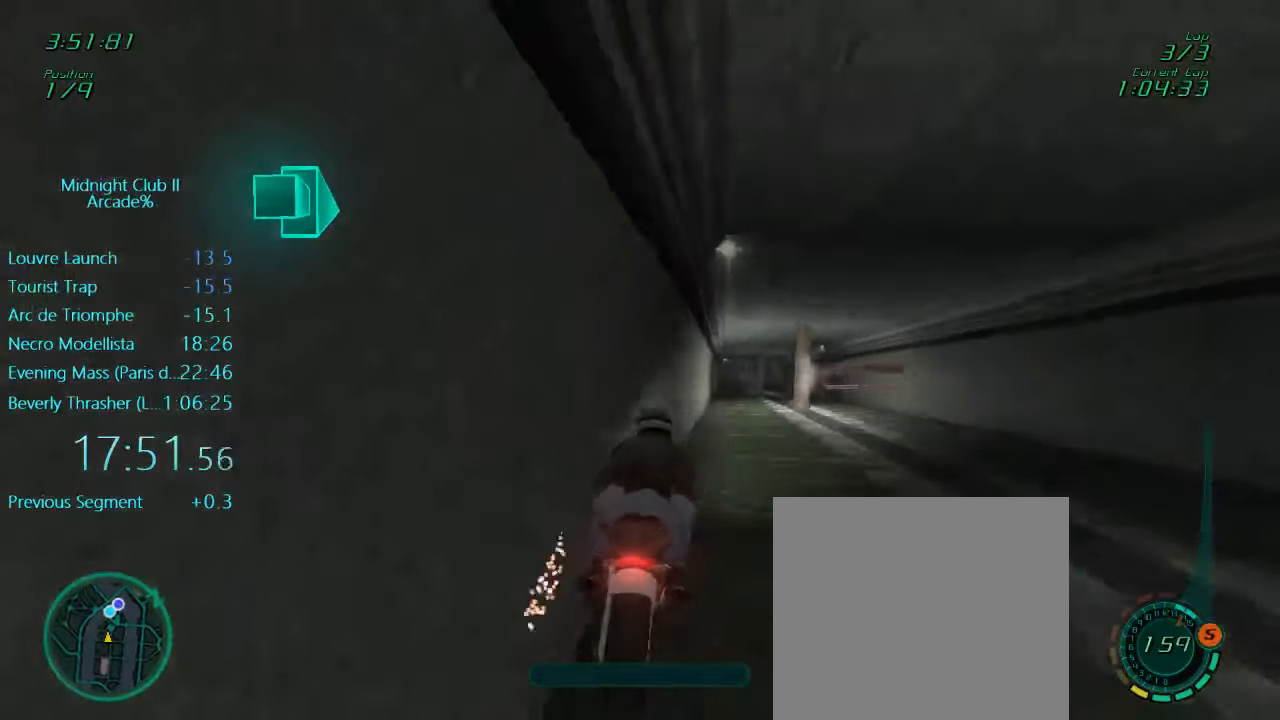
{"buttons": ["L1", "R2"], "left_stick": "center", "events": []}
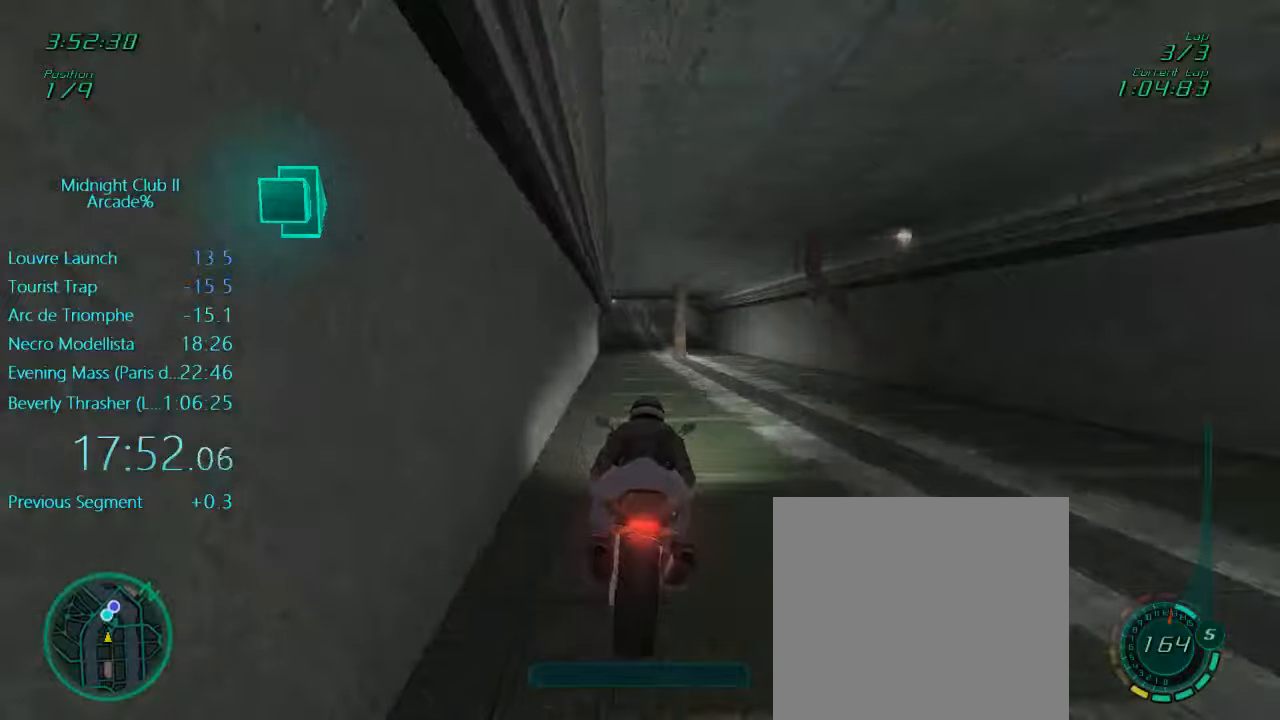
{"buttons": ["L1", "R2"], "left_stick": "right", "events": [[84, "left_stick", "left"], [250, "left_stick", "center"], [417, "left_stick", "right"]]}
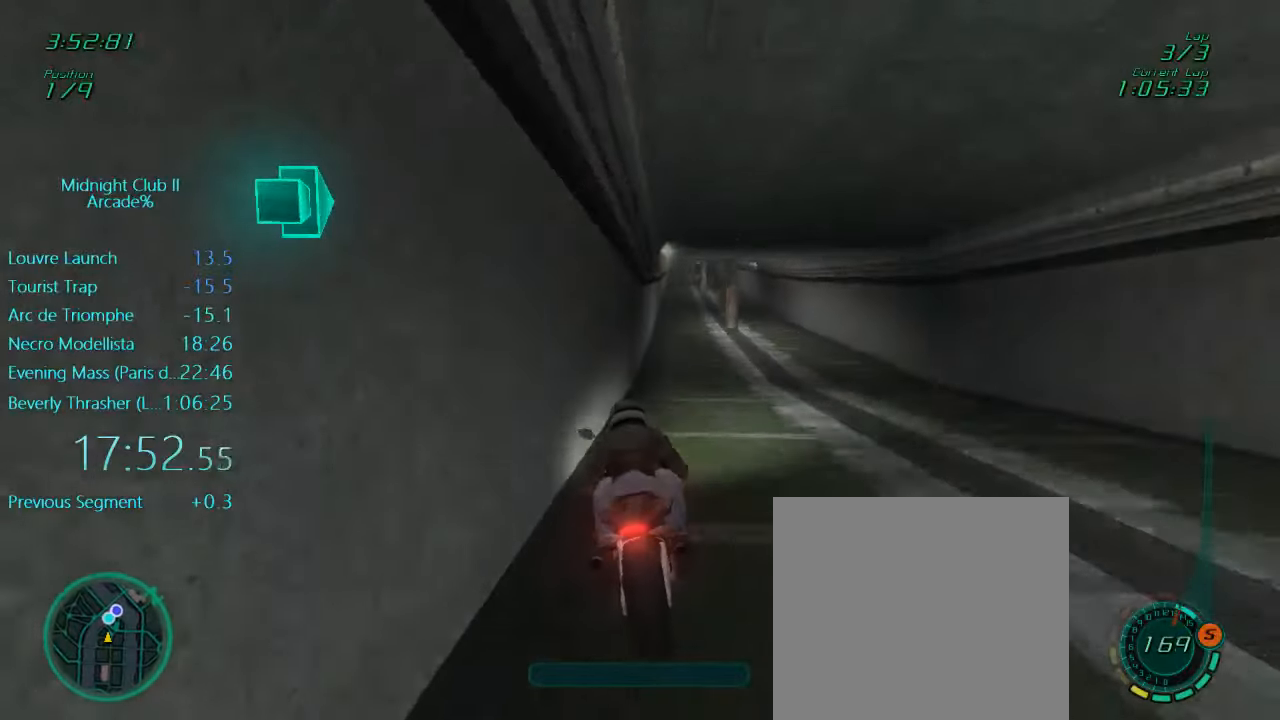
{"buttons": ["L1", "R2"], "left_stick": "center", "events": [[17, "left_stick", "center"]]}
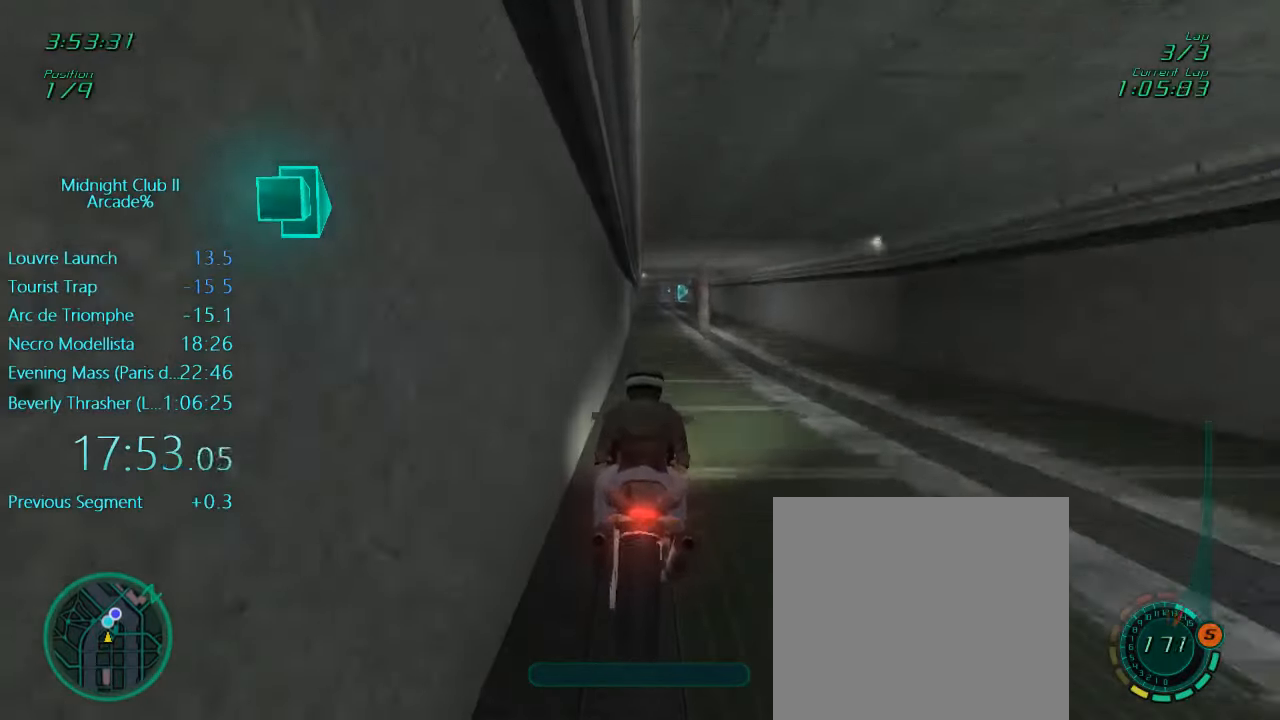
{"buttons": ["L1", "R2"], "left_stick": "center", "events": [[50, "A", "down"], [150, "A", "up"]]}
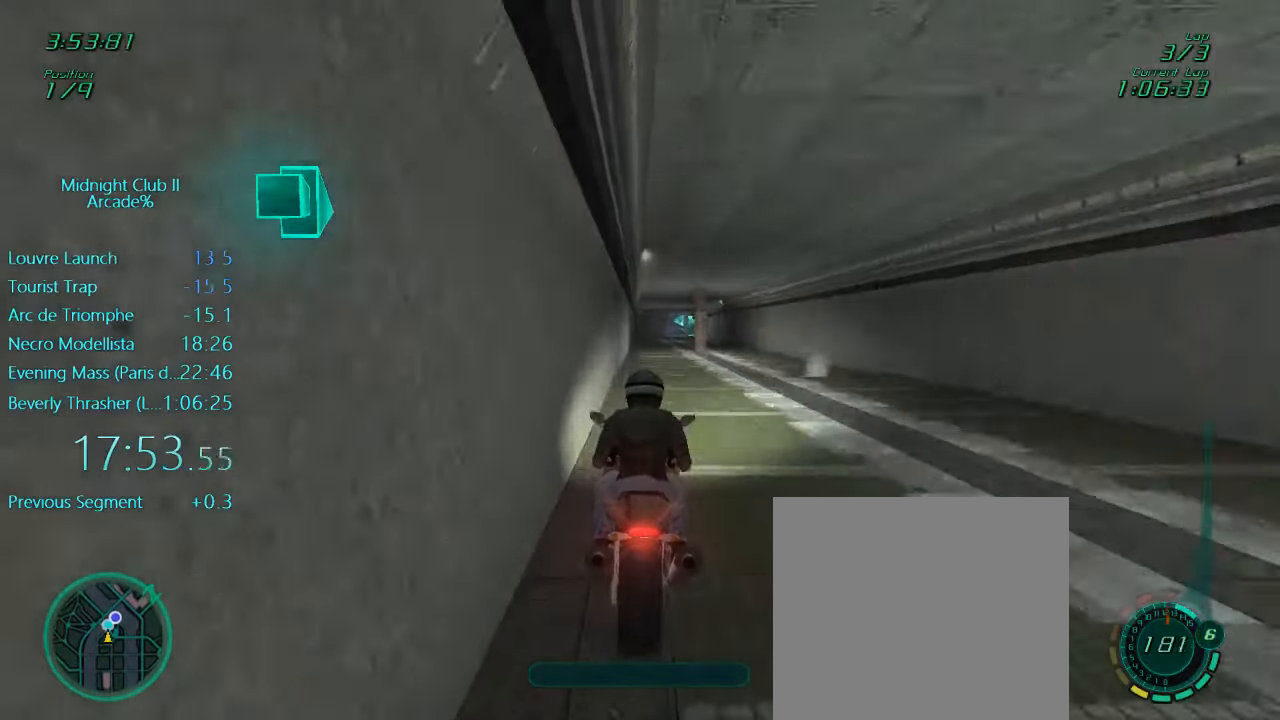
{"buttons": ["L1", "R2"], "left_stick": "center", "events": []}
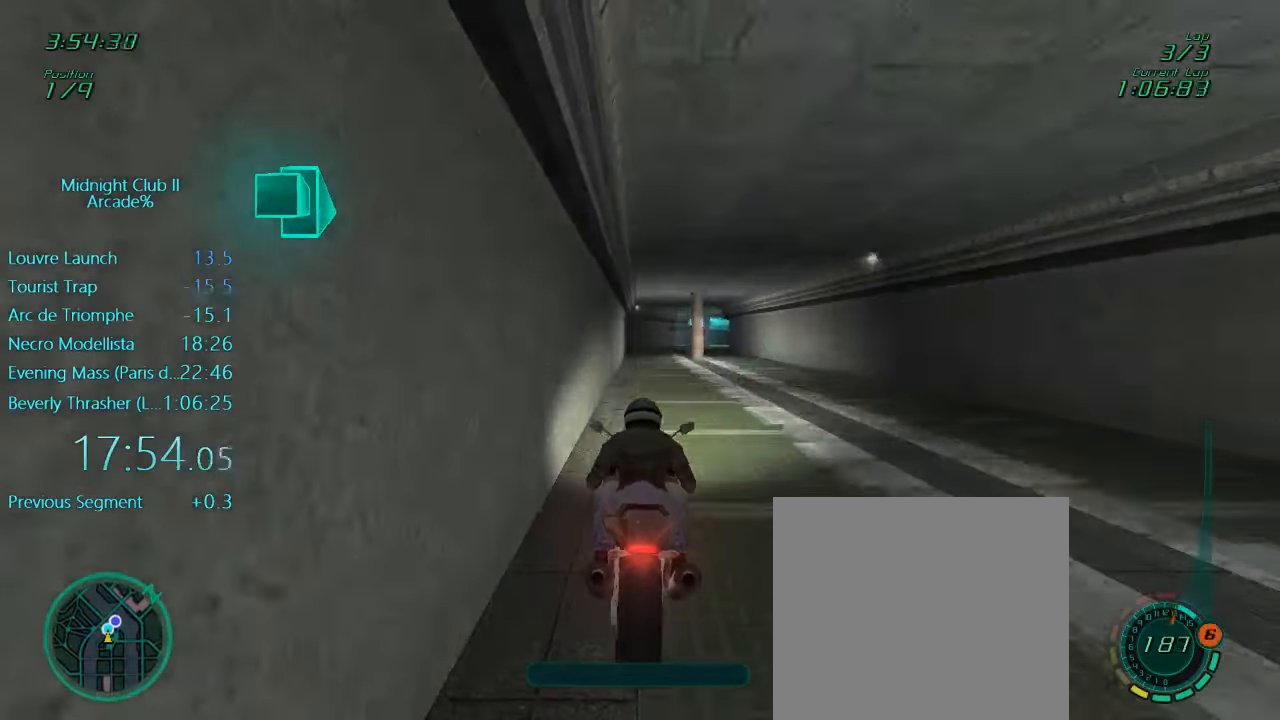
{"buttons": ["L1"], "left_stick": "right", "events": [[417, "left_stick", "right"], [434, "R2", "up"]]}
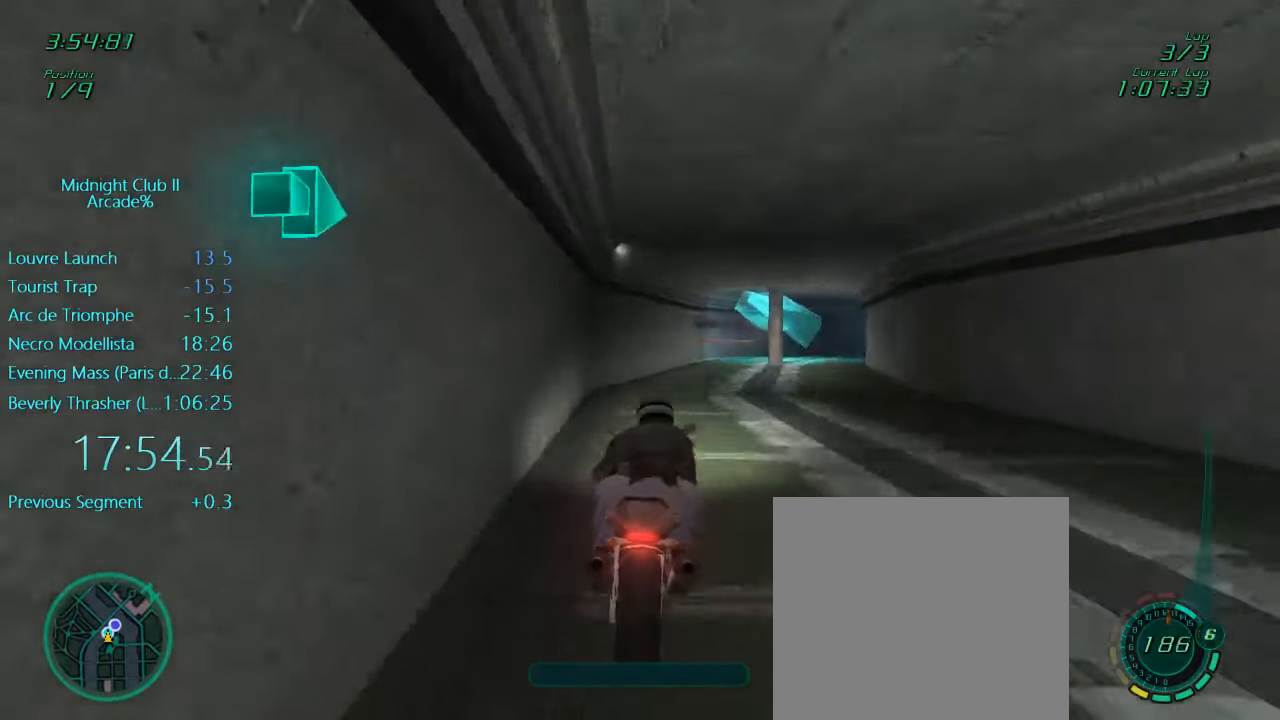
{"buttons": ["L1", "R2"], "left_stick": "center", "events": [[317, "R2", "down"], [450, "left_stick", "center"]]}
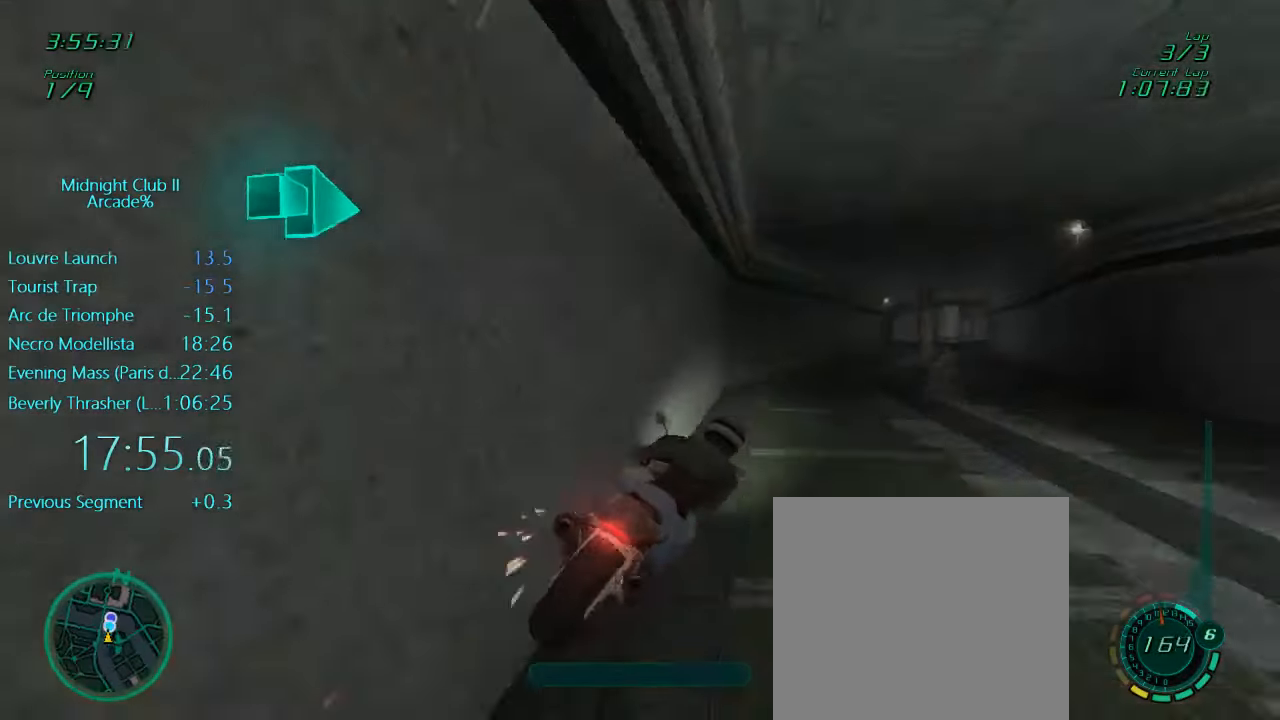
{"buttons": ["L1", "R2"], "left_stick": "center", "events": []}
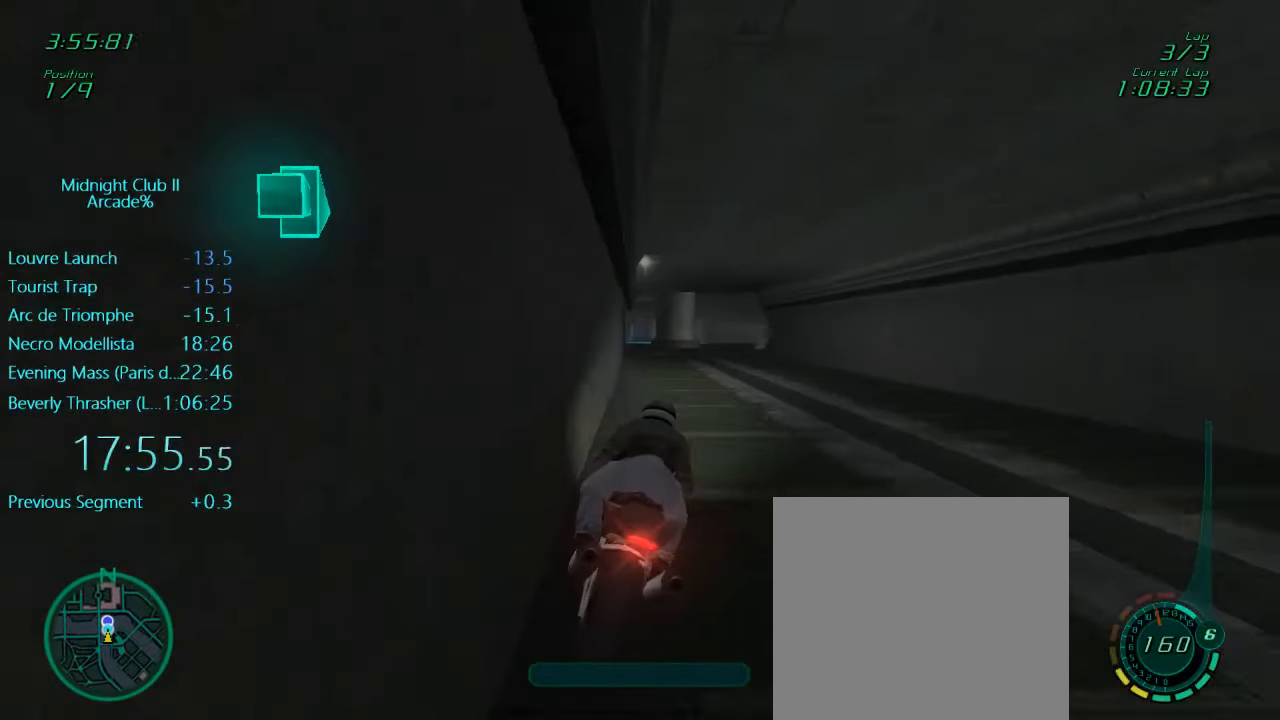
{"buttons": ["L1", "R2"], "left_stick": "center", "events": [[150, "left_stick", "left"], [317, "left_stick", "center"]]}